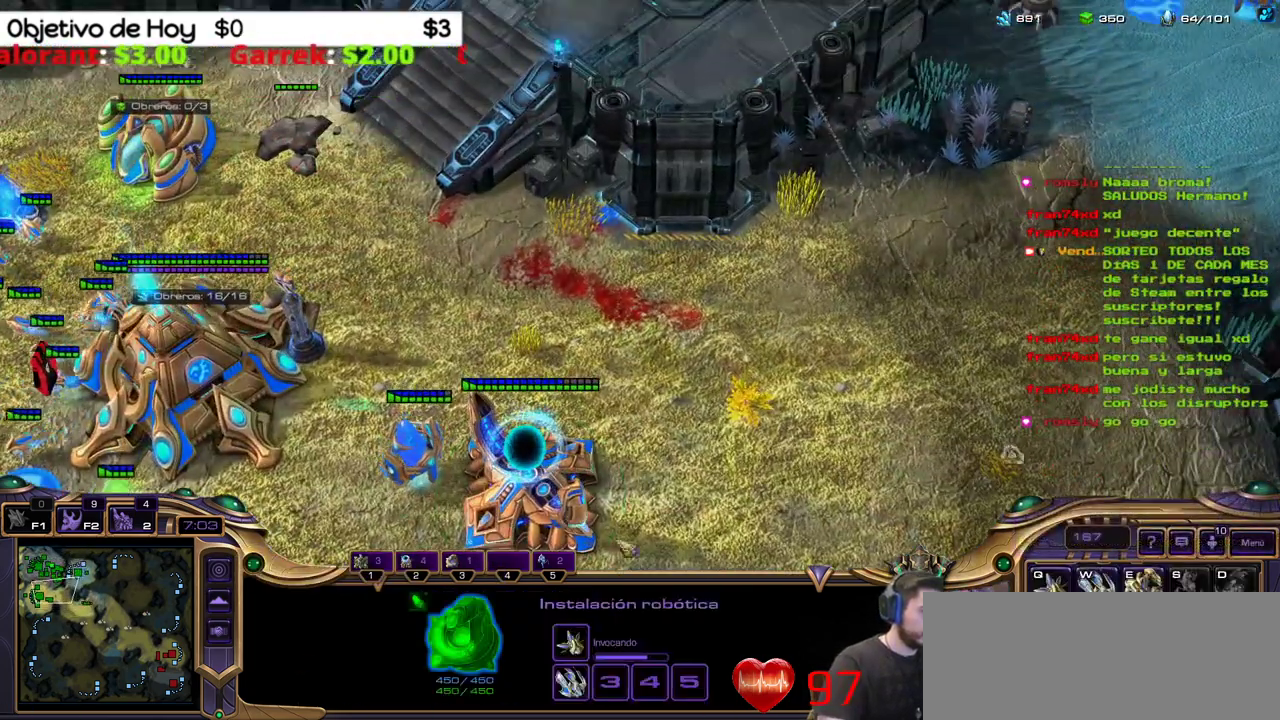
Gameplay with keyboard; each line is a JSON object with the keys held at the frame after it. "events" lists presses ("down") and releases ("up") of ".", "/", "0", "1", "2", "3", "4", "5", "6", "7", "8", "9", "a", "alt_l", "alt_r", "b", "backslash", "backspace", "c", "caps_lock", "comma", "ctrl_l", "ctrl_r", "d", "e", "equals", "f", "g", "h", "i", "j", "k", "l", "lbracket", "m", "minus", "n", "o", "p", "q", "quote", "r", "rbracket", "return", "s", "semicolon", "shift_l", "shift_r", "space", "super_l", "super_r", "t", "tab", "tilde", "u", "v", "w", "x", "y" and "z" between this image and that frame as [ms after this image, input, new state], when the widget could be followed in between. No other keys are recorded. Mouse input is not recorded.
{"keys": [], "events": [[67, "1", "up"], [67, "2", "up"], [67, "shift_l", "down"], [450, "shift_l", "up"]]}
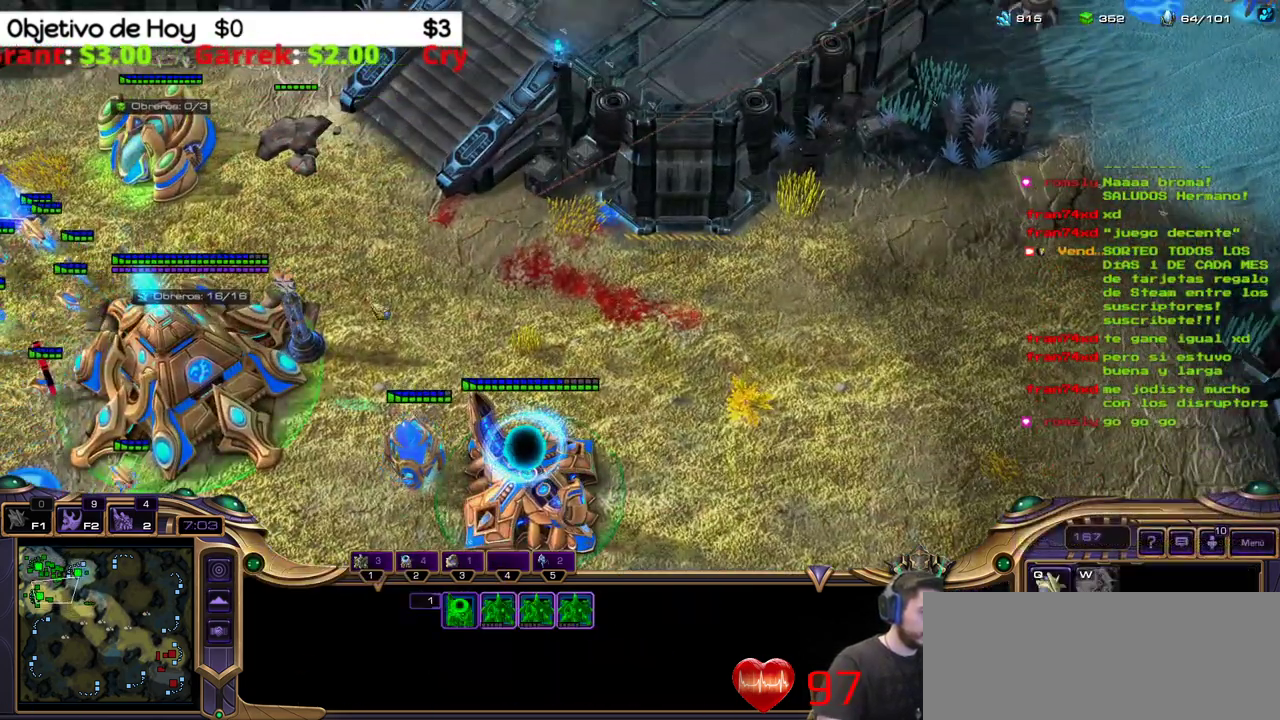
{"keys": ["1"], "events": [[33, "ctrl_l", "down"], [217, "2", "down"], [217, "ctrl_l", "up"], [367, "1", "down"], [417, "2", "up"]]}
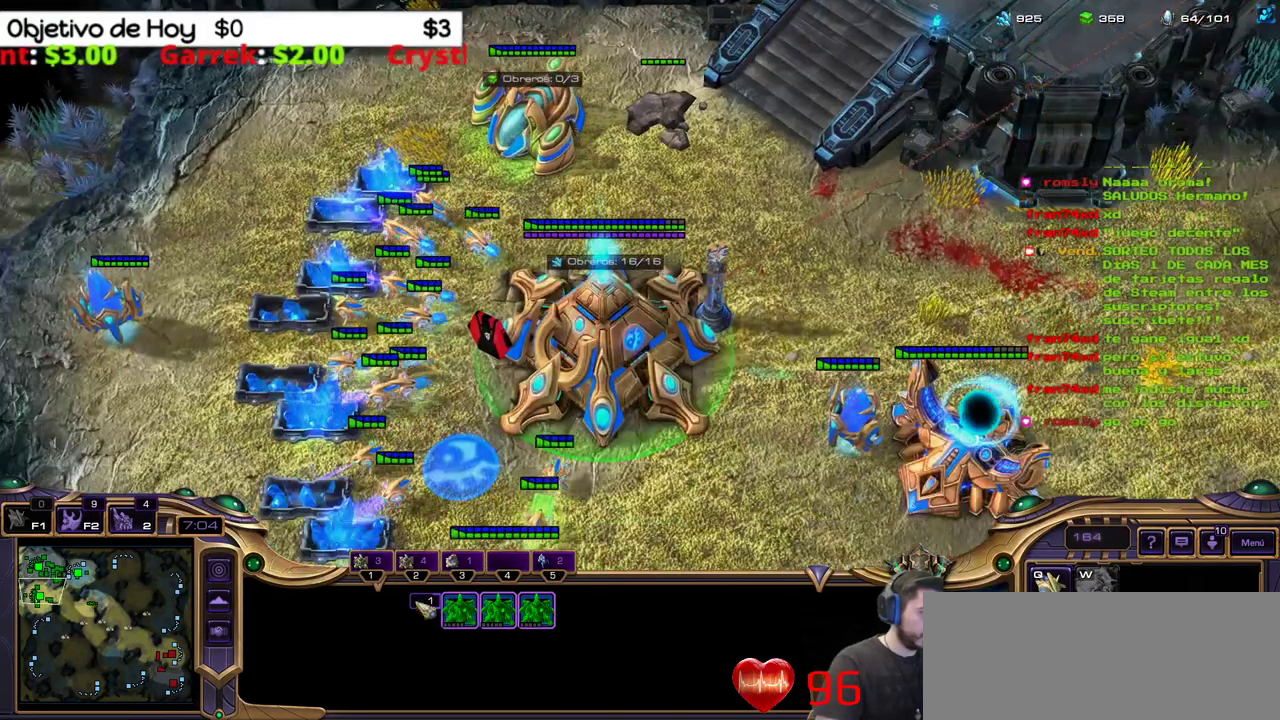
{"keys": ["2"], "events": [[50, "1", "up"], [383, "2", "down"]]}
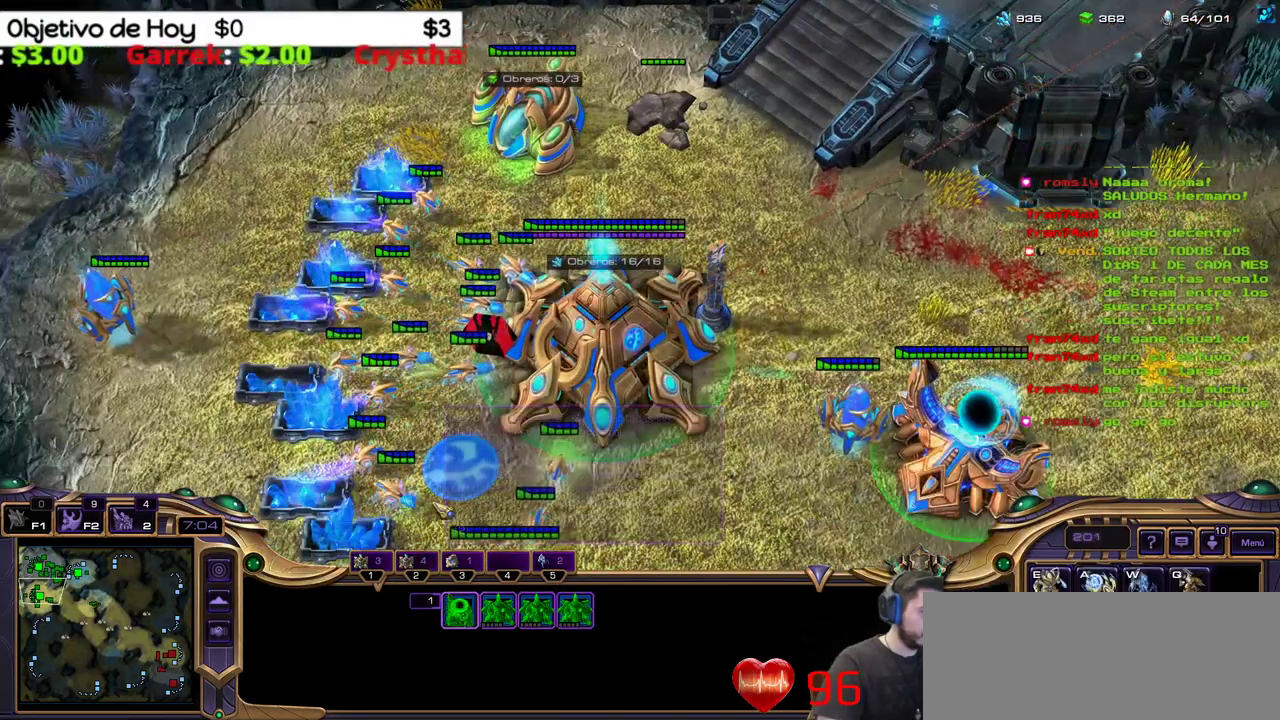
{"keys": [], "events": [[17, "2", "up"]]}
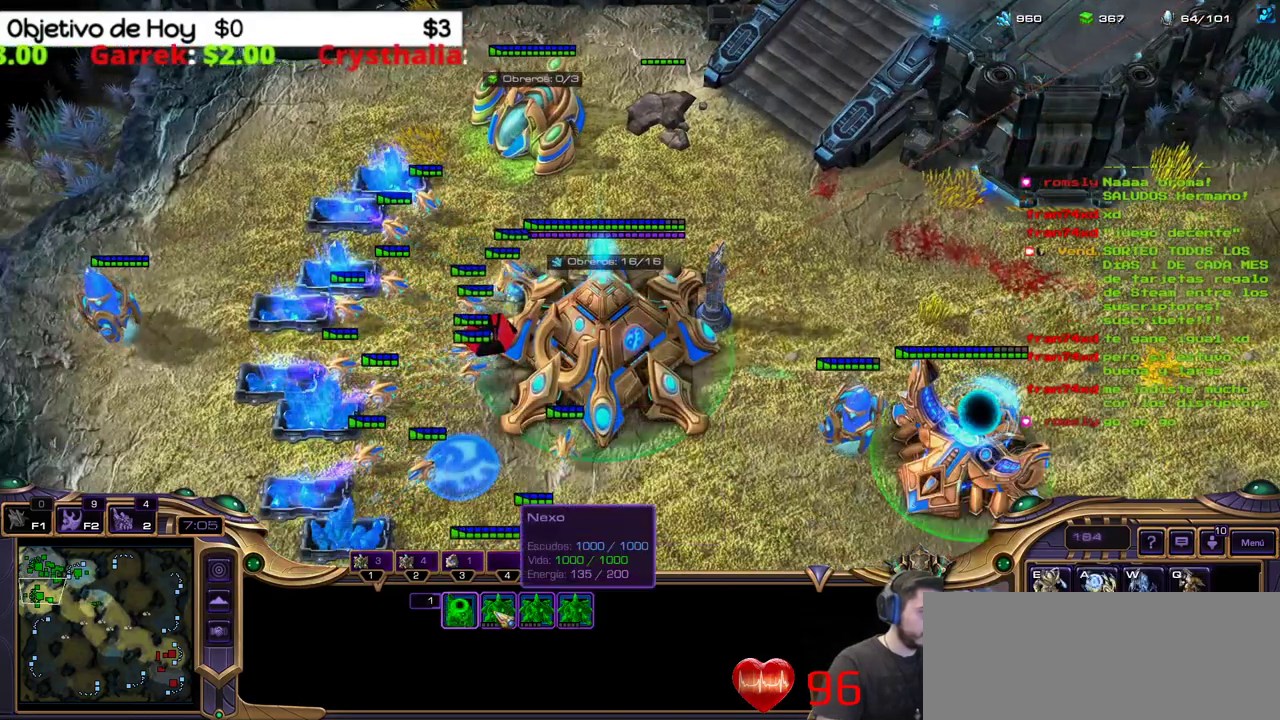
{"keys": [], "events": [[317, "1", "down"], [450, "1", "up"]]}
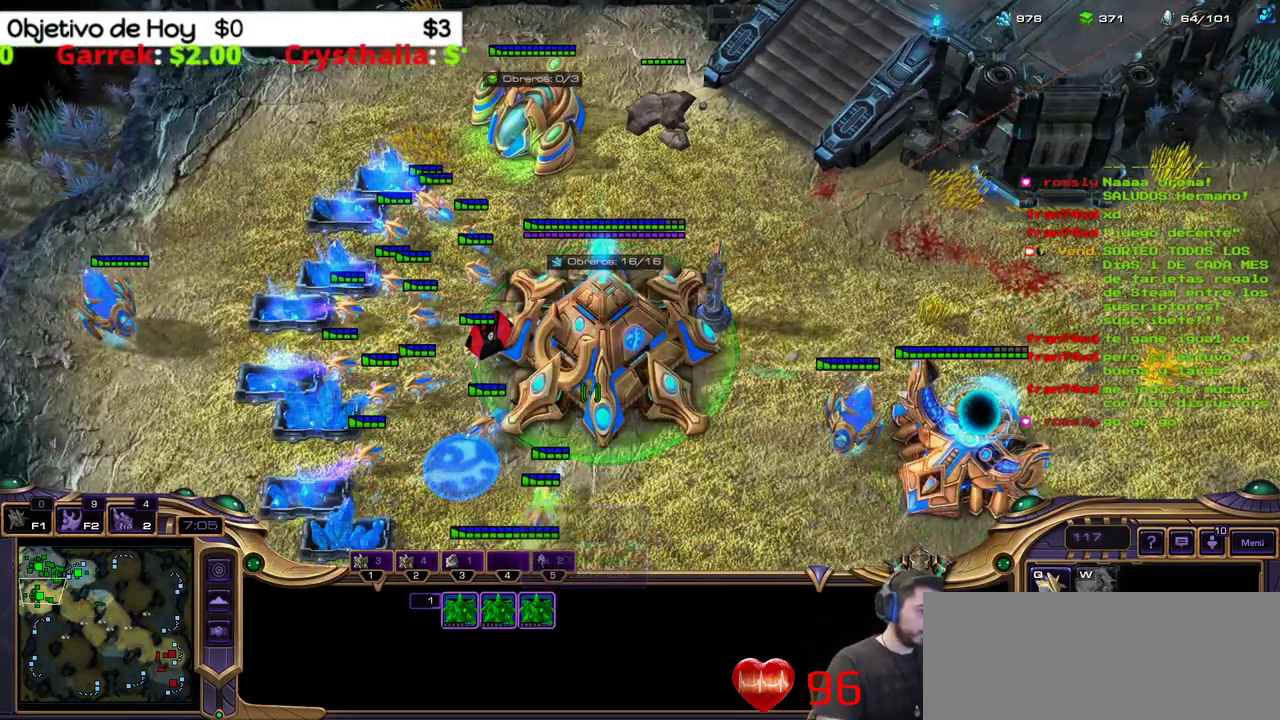
{"keys": ["shift_l"], "events": [[233, "shift_l", "down"]]}
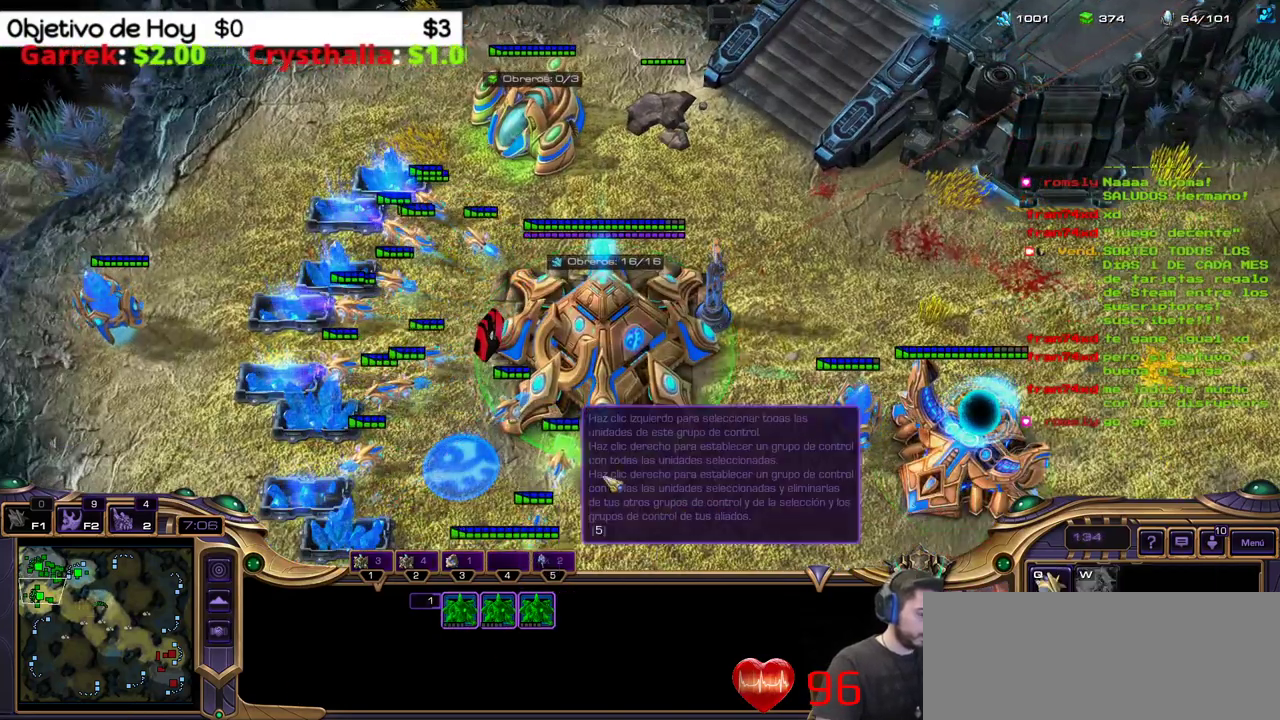
{"keys": [], "events": [[17, "shift_l", "up"]]}
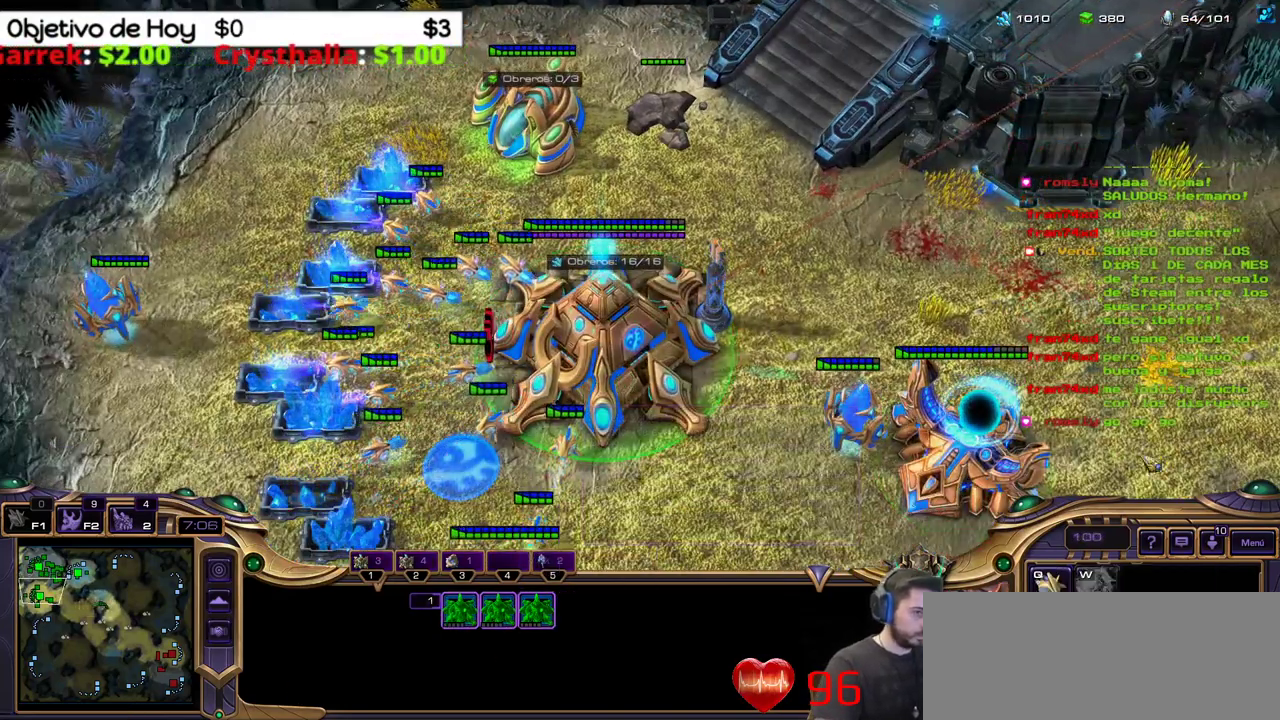
{"keys": [], "events": []}
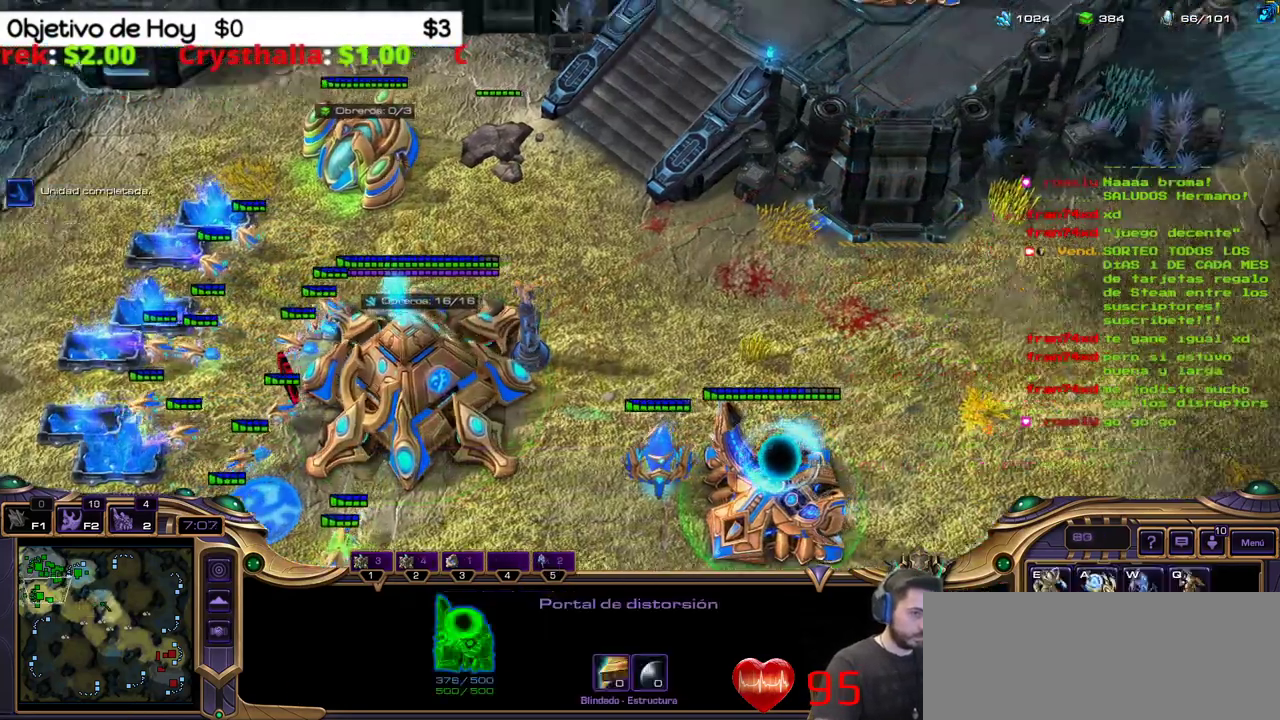
{"keys": ["shift_l"], "events": [[200, "2", "down"], [333, "2", "up"], [433, "shift_l", "down"]]}
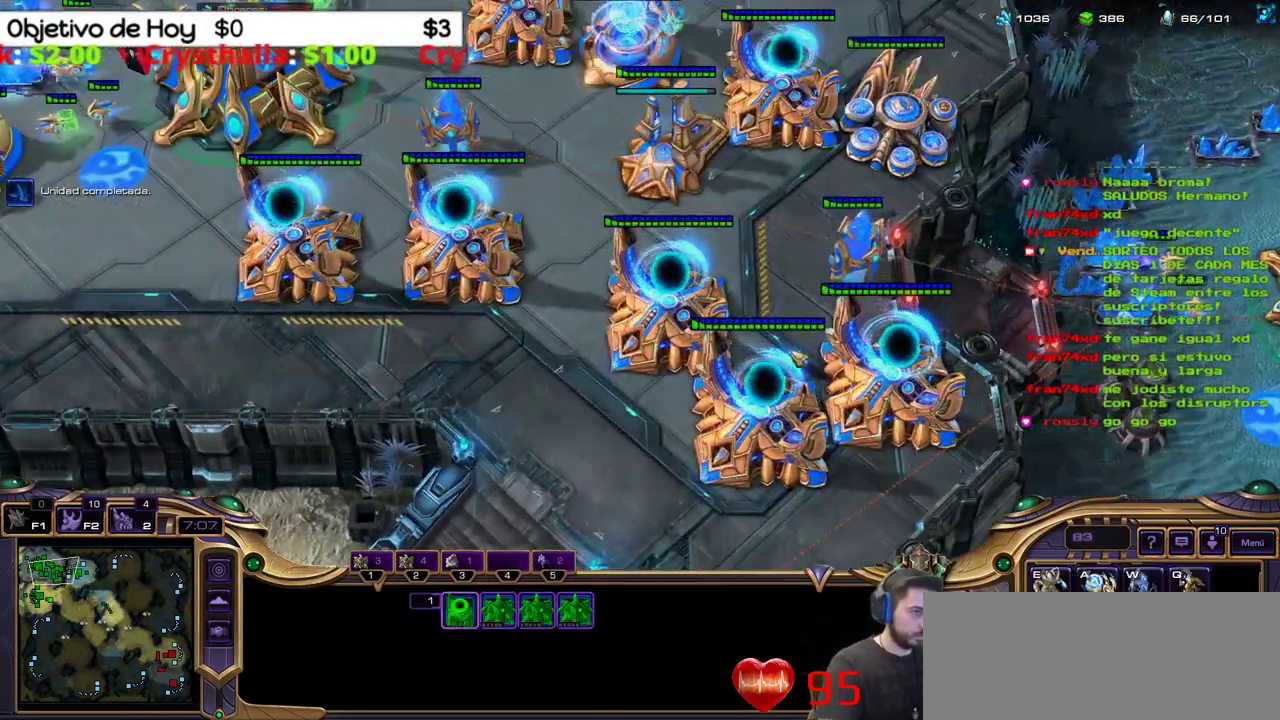
{"keys": [], "events": [[417, "shift_l", "up"]]}
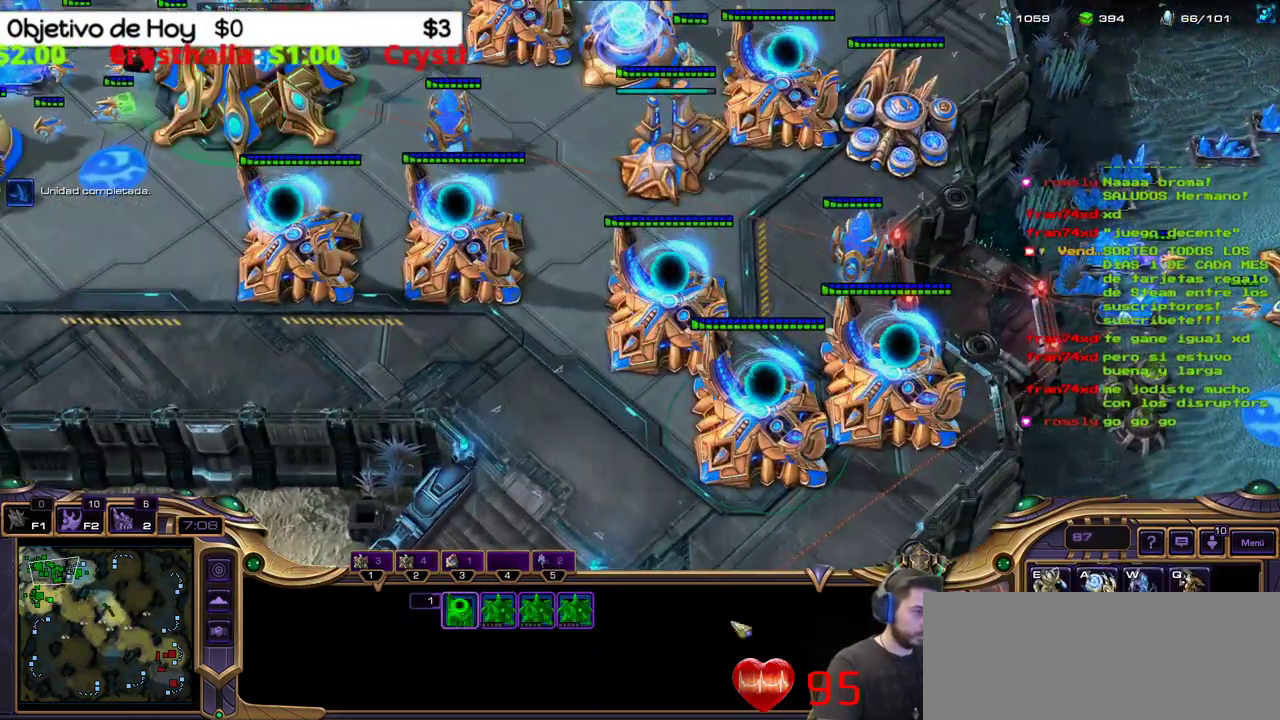
{"keys": [], "events": [[150, "2", "down"], [200, "2", "up"]]}
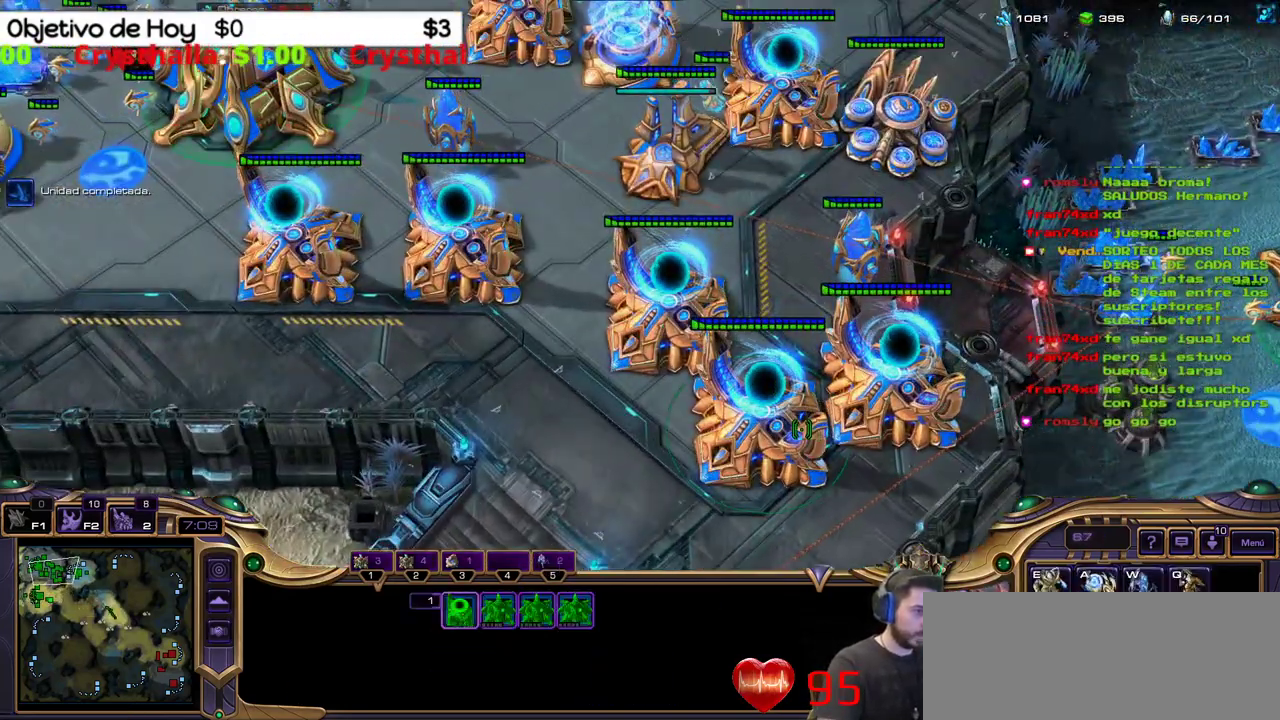
{"keys": [], "events": []}
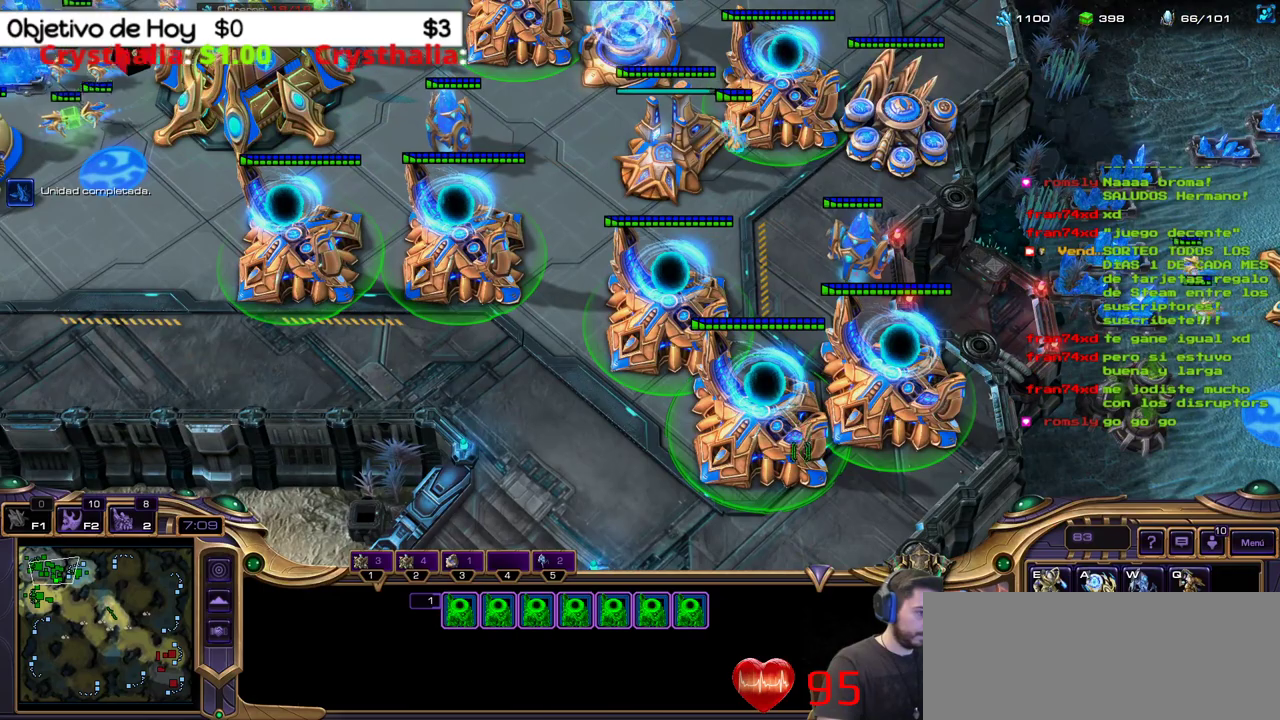
{"keys": ["shift_l"], "events": [[183, "shift_l", "down"]]}
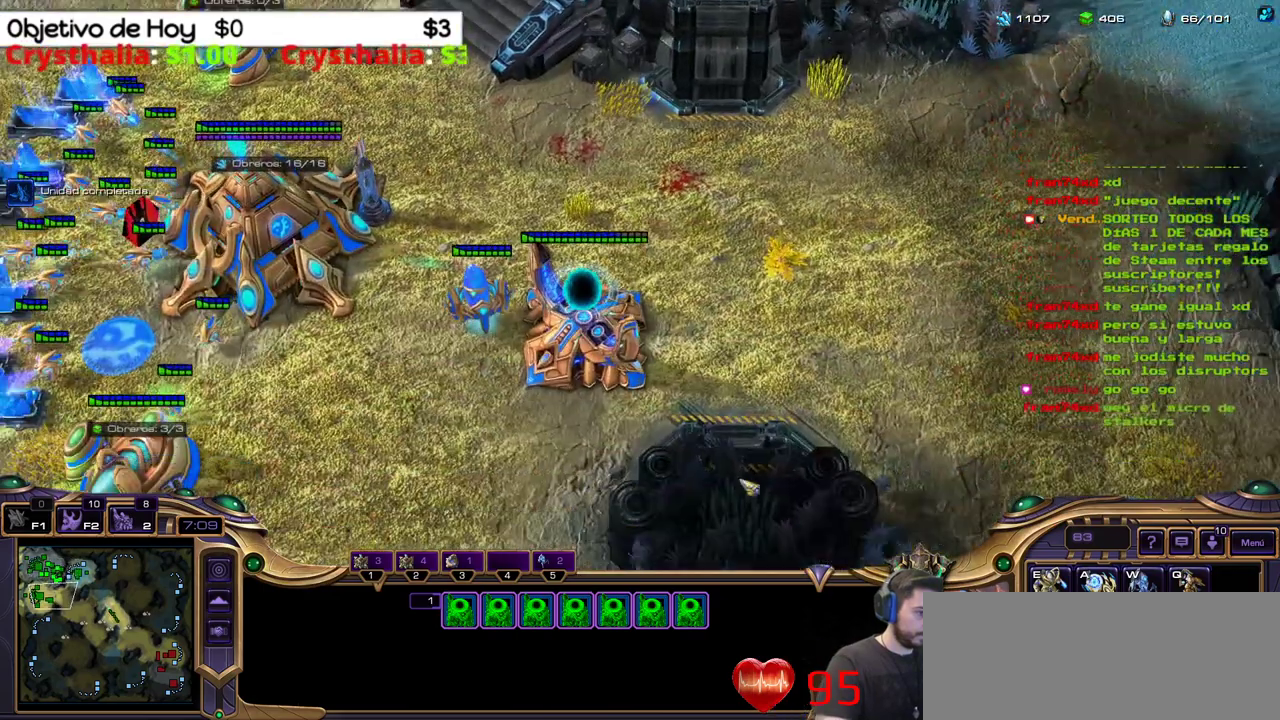
{"keys": ["shift_l"], "events": []}
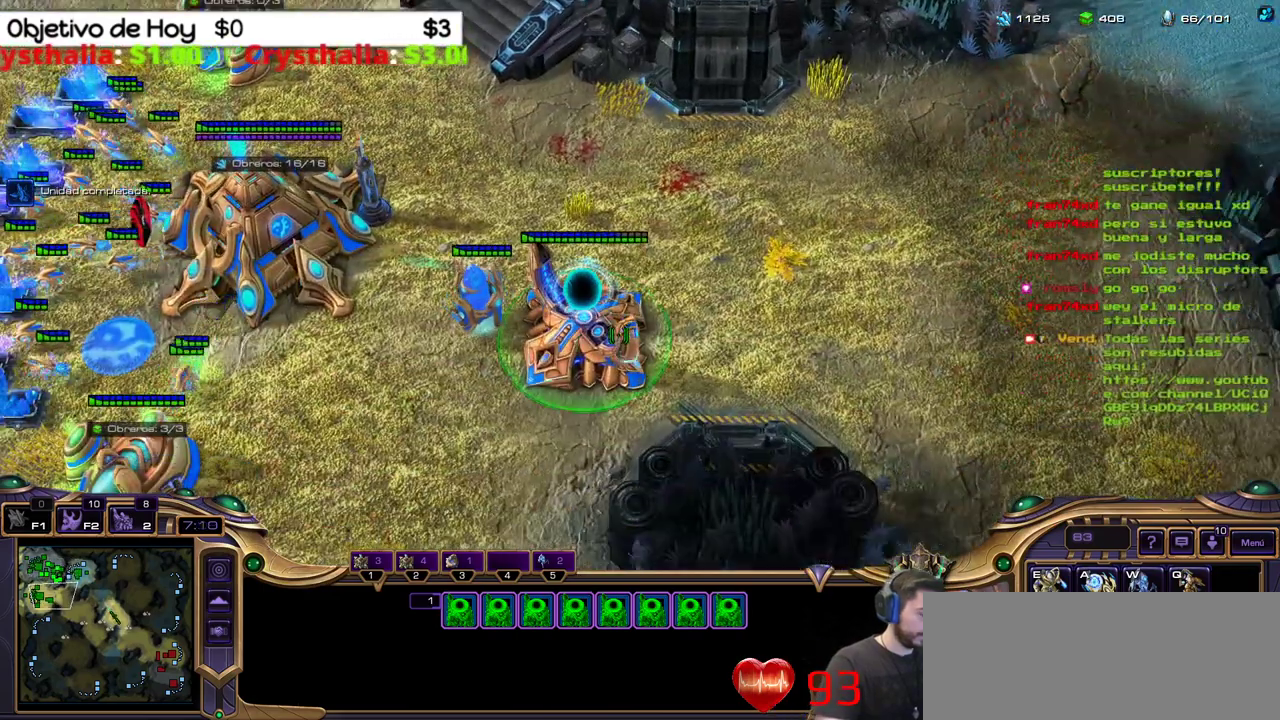
{"keys": ["2"], "events": [[117, "shift_l", "up"], [167, "ctrl_l", "down"], [350, "2", "down"], [400, "ctrl_l", "up"]]}
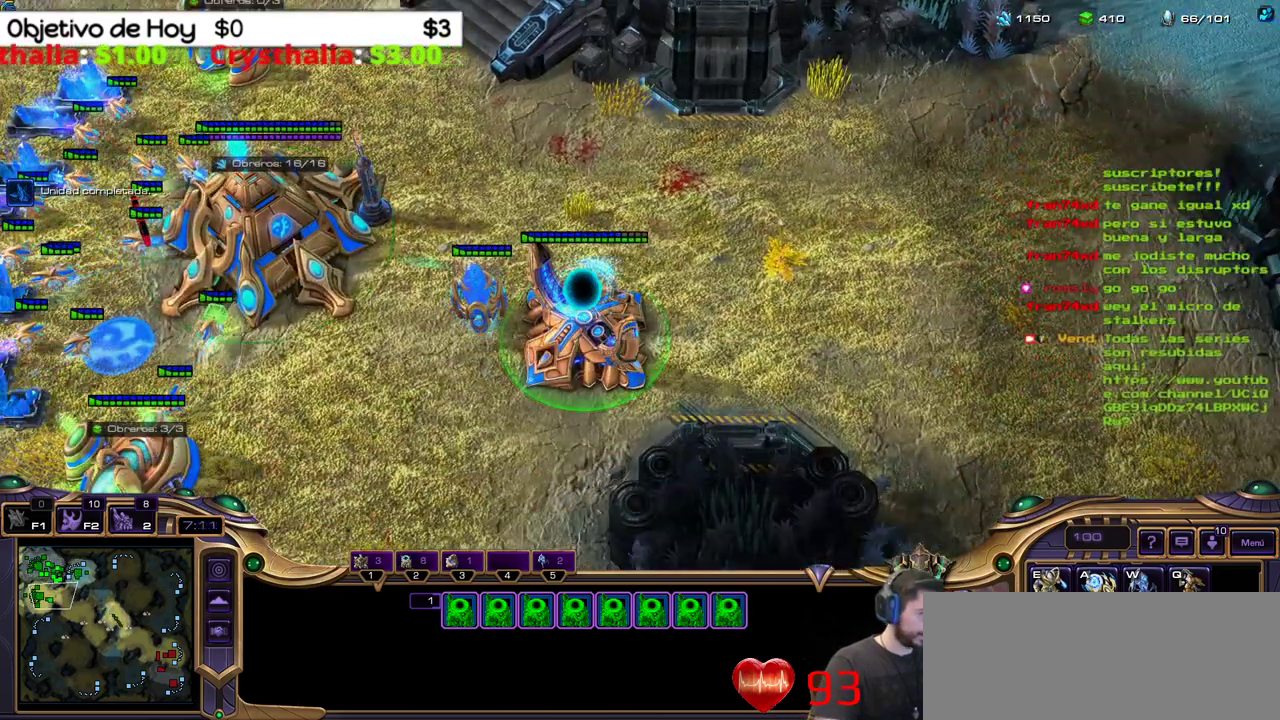
{"keys": ["shift_l", "w"], "events": [[33, "2", "up"], [183, "2", "down"], [317, "2", "up"], [367, "shift_l", "down"], [450, "w", "down"]]}
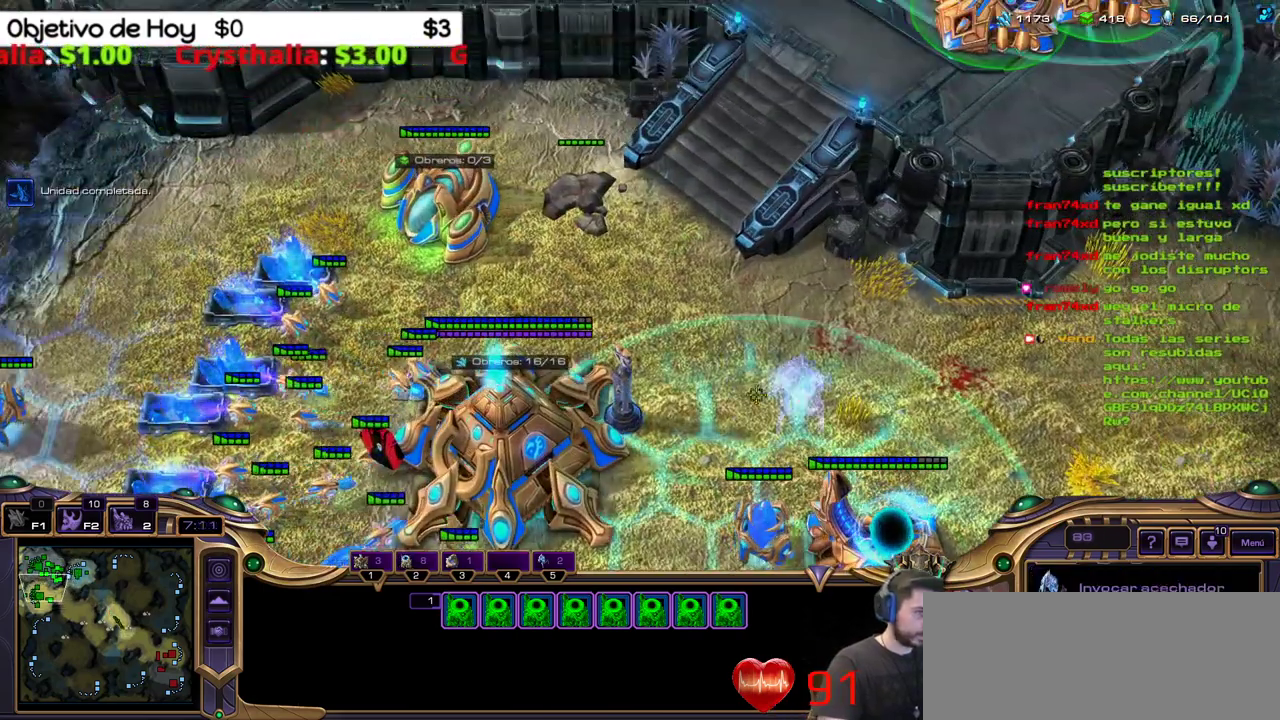
{"keys": ["shift_l"], "events": [[100, "w", "up"]]}
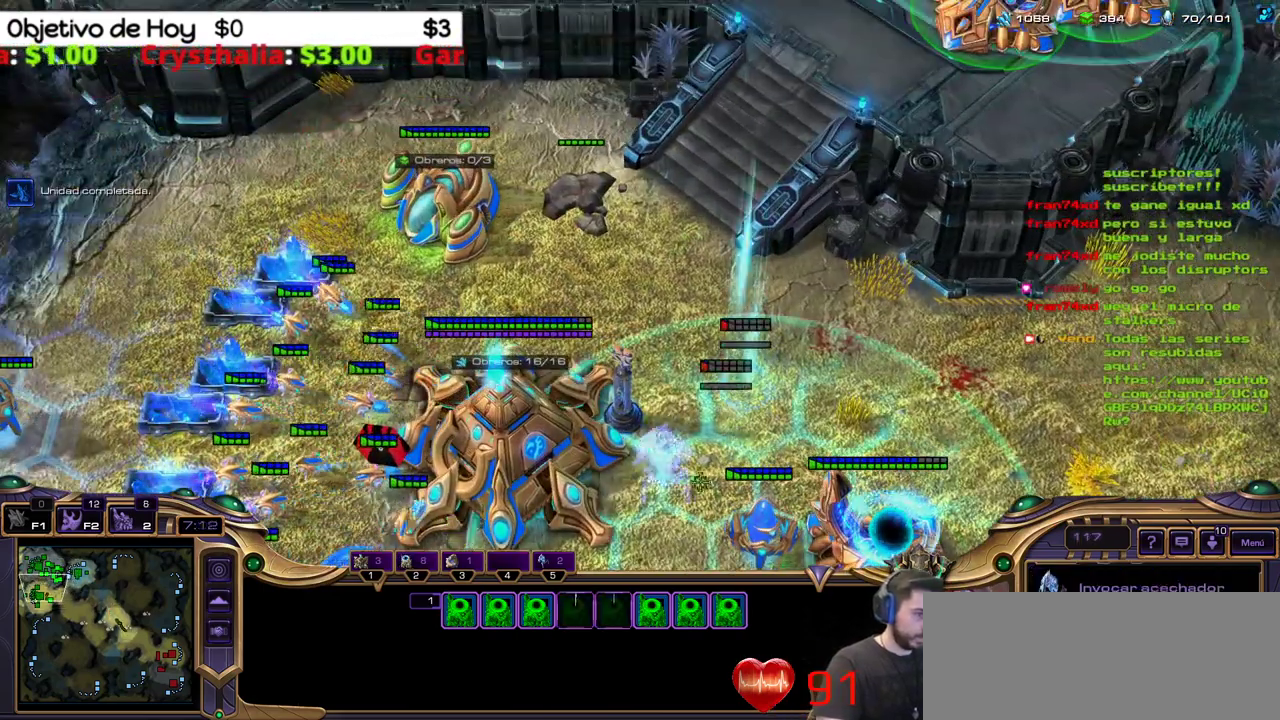
{"keys": ["shift_l"], "events": []}
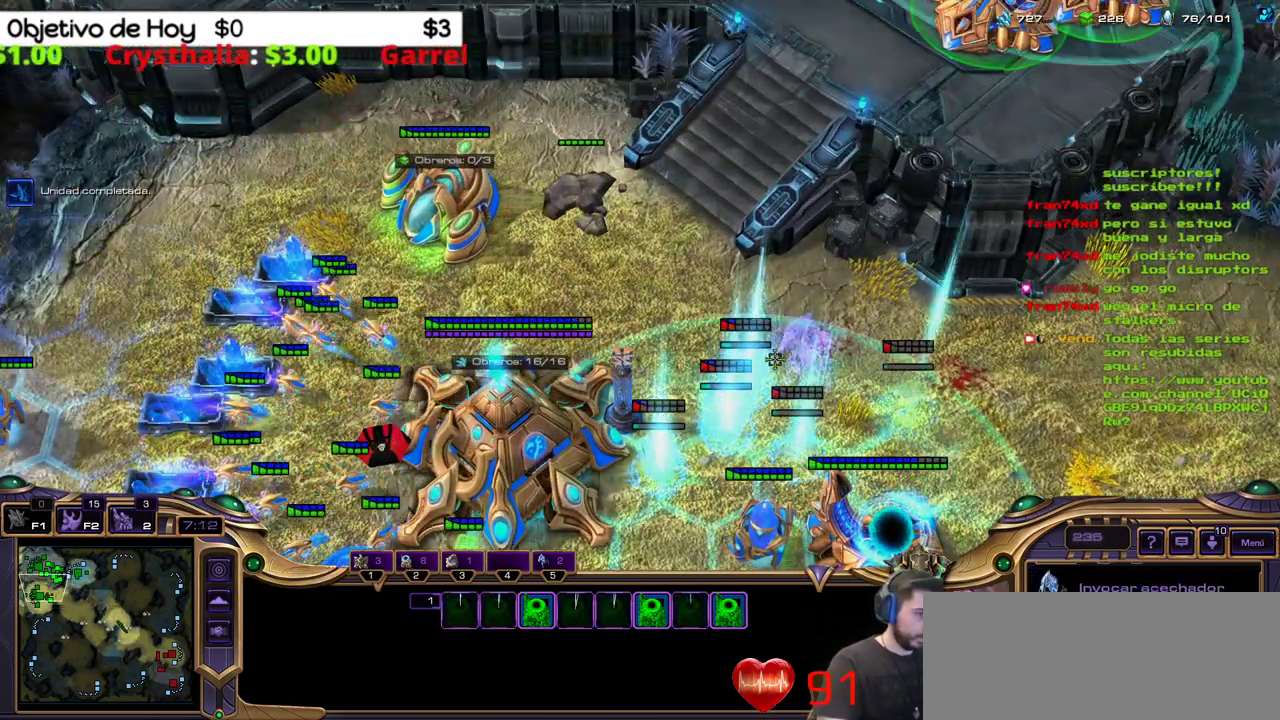
{"keys": ["shift_l"], "events": []}
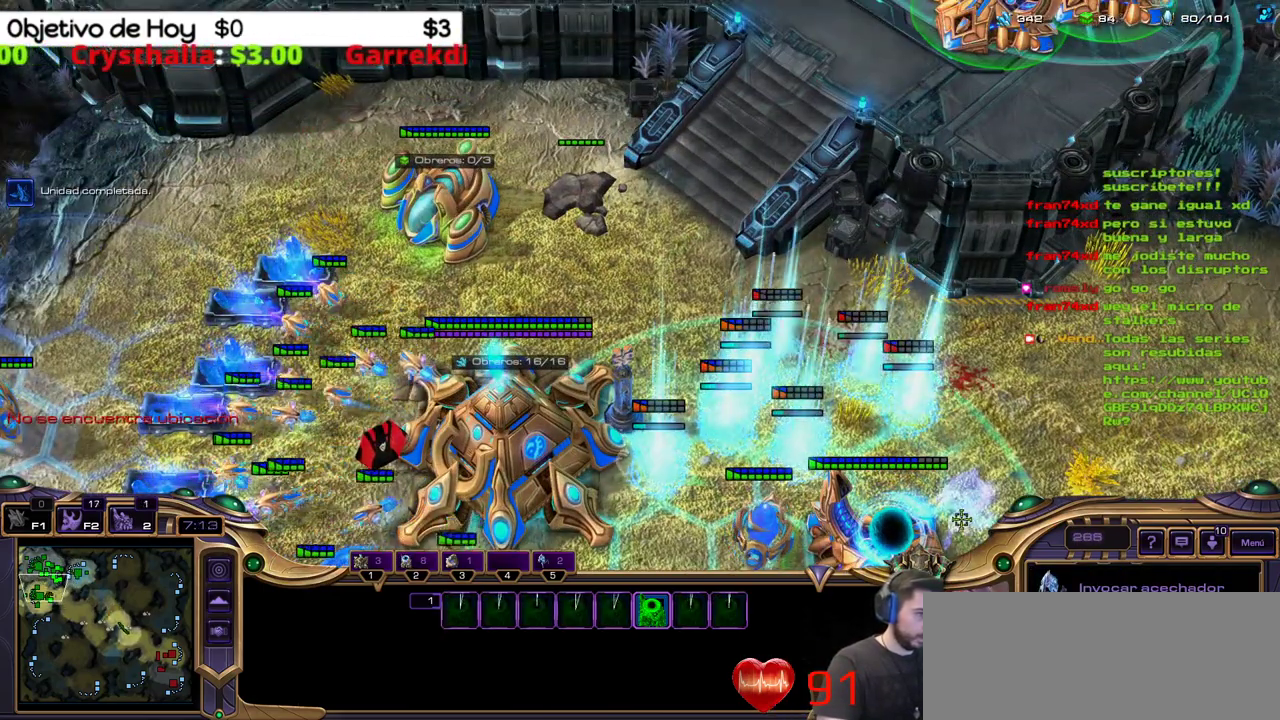
{"keys": [], "events": [[433, "shift_l", "up"]]}